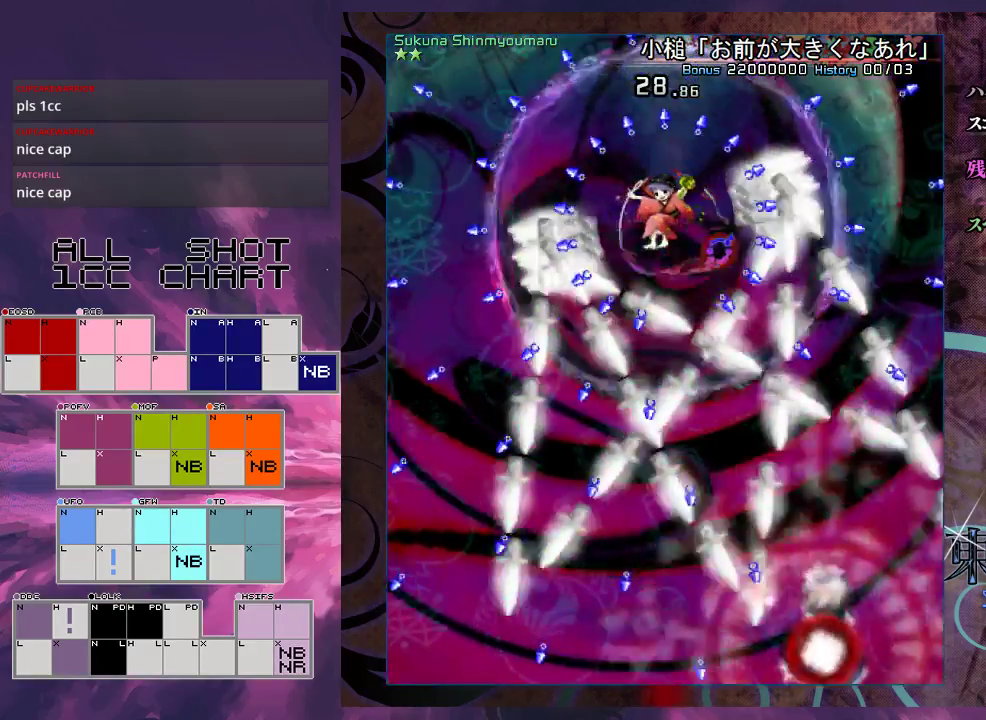
Gameplay with a controller (Xbox layout); each line is a JSON object with the inputs held at the frame after it (dt_ms = milliseconds from this image to that frame). "events" lists button and stick changes between this image and that frame as [ms after this image, input, new state], when the widget could be followed in between. Not read: L3 R3 right_stick.
{"dt_ms": 600, "buttons": ["L1"], "left_stick": "up-right", "events": [[133, "left_stick", "right"], [200, "left_stick", "center"], [300, "left_stick", "up-right"]]}
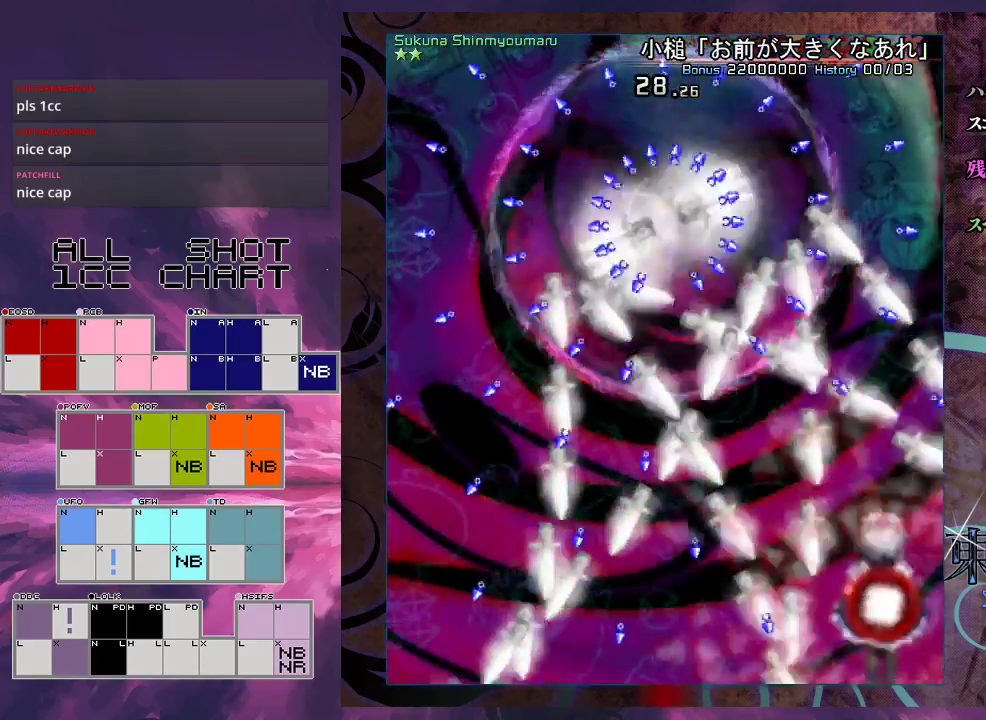
{"dt_ms": 500, "buttons": ["L1"], "left_stick": "up-right", "events": [[33, "left_stick", "right"], [133, "left_stick", "up-right"]]}
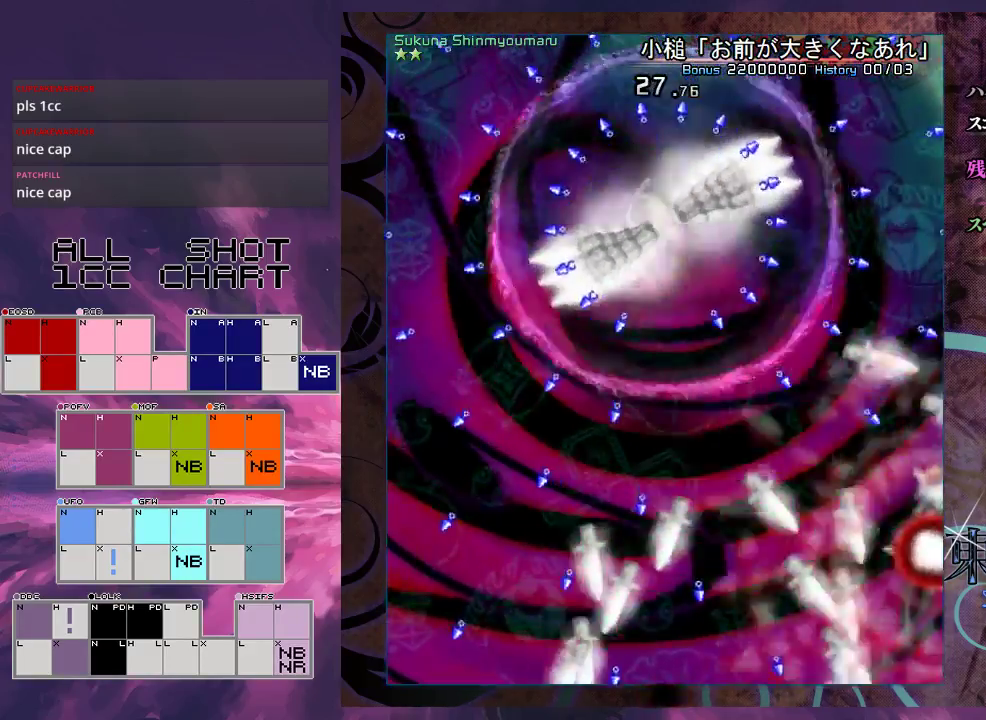
{"dt_ms": 700, "buttons": ["L1"], "left_stick": "down", "events": [[200, "left_stick", "center"], [667, "left_stick", "down"]]}
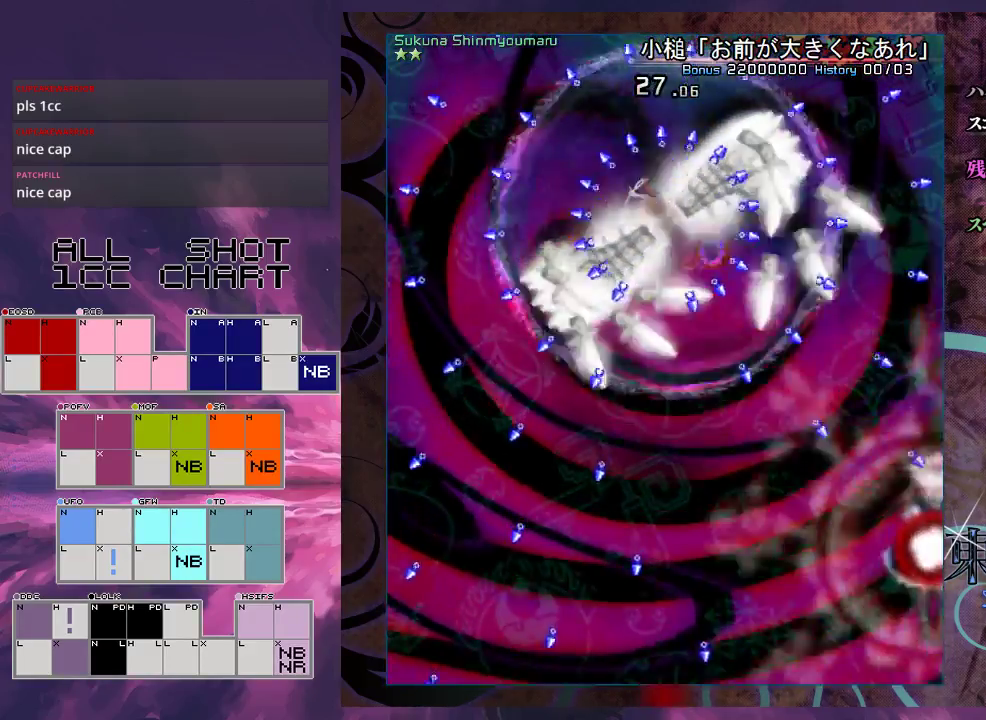
{"dt_ms": 300, "buttons": ["L1"], "left_stick": "down", "events": [[100, "left_stick", "center"], [167, "left_stick", "down"]]}
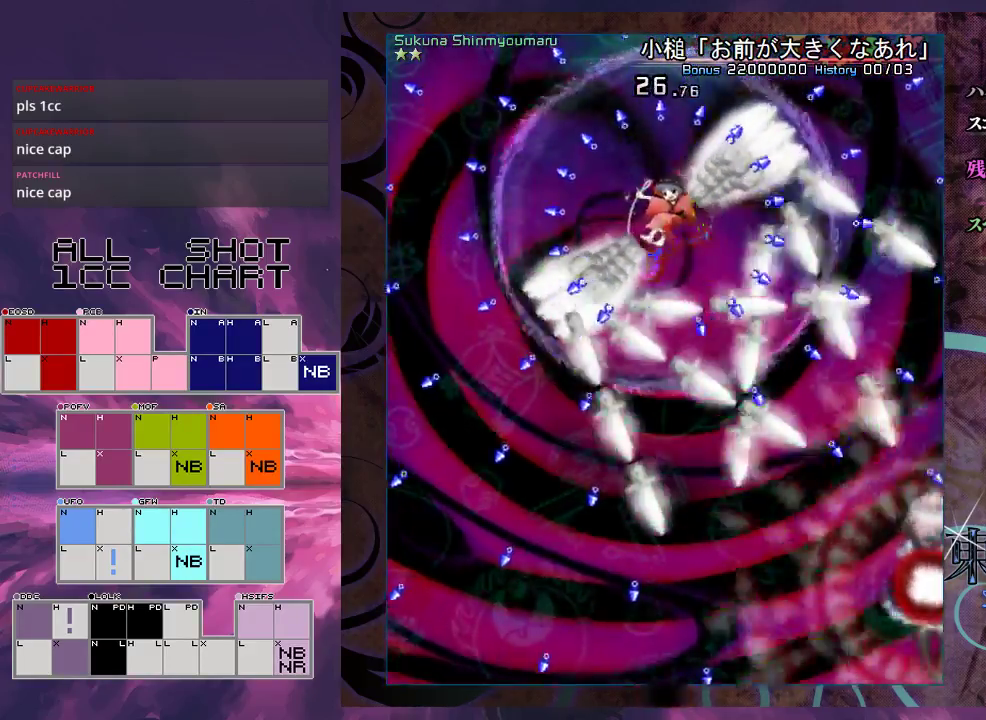
{"dt_ms": 500, "buttons": ["L1"], "left_stick": "down-left", "events": [[33, "left_stick", "down-left"], [200, "left_stick", "down"], [267, "left_stick", "down-left"]]}
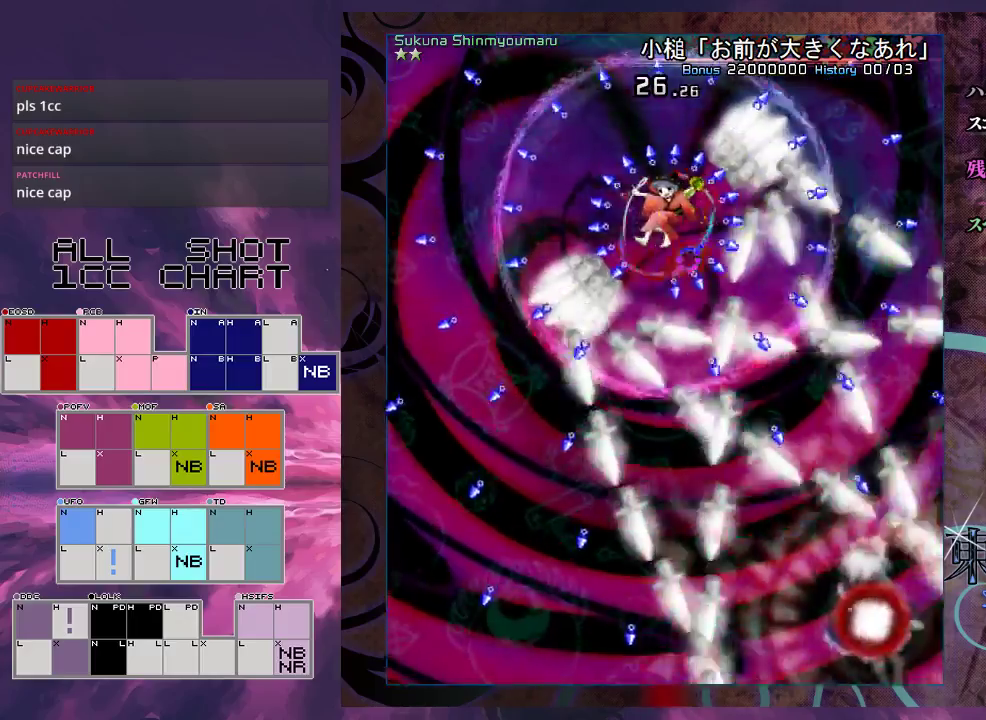
{"dt_ms": 500, "buttons": ["L1"], "left_stick": "center", "events": [[467, "left_stick", "center"]]}
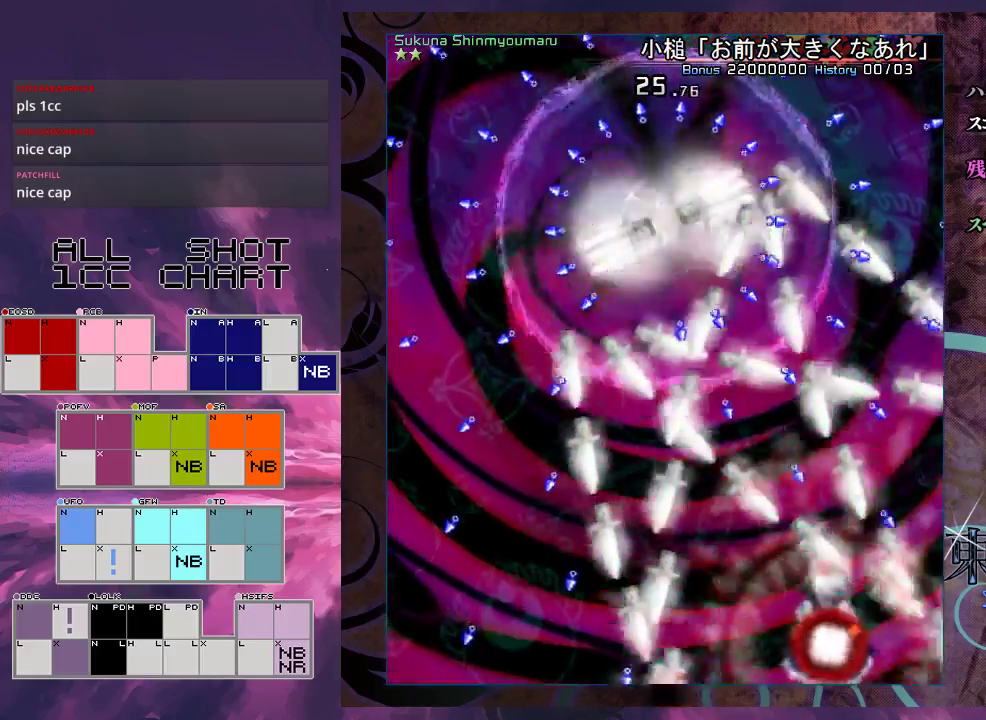
{"dt_ms": 600, "buttons": ["L1"], "left_stick": "left", "events": [[33, "left_stick", "down-left"], [200, "left_stick", "left"], [300, "left_stick", "down-left"], [467, "left_stick", "center"], [567, "left_stick", "left"]]}
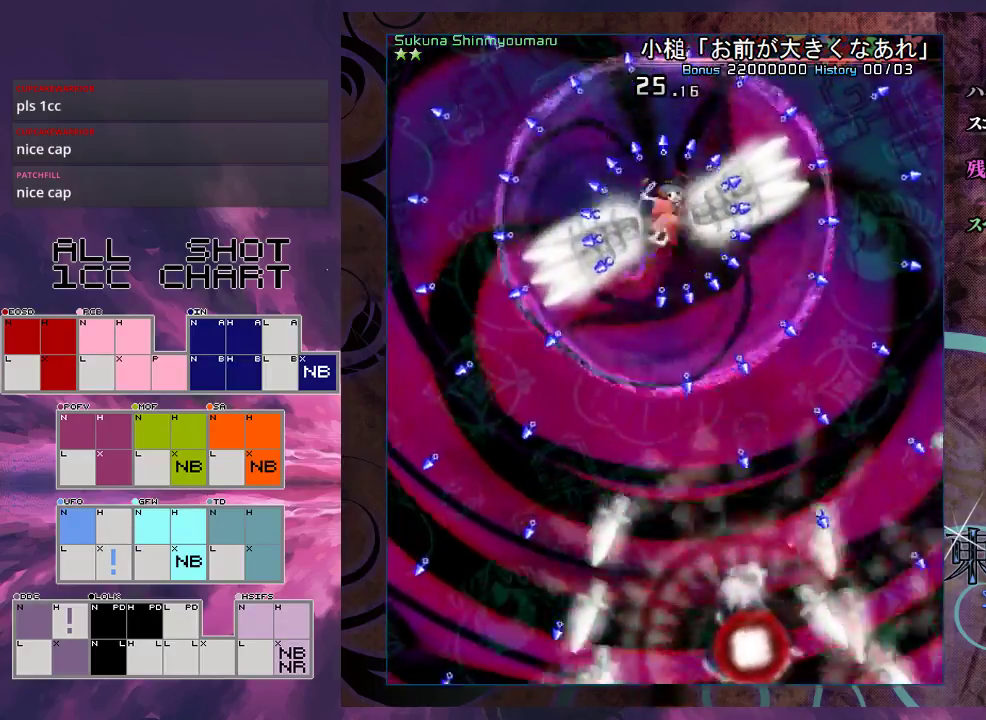
{"dt_ms": 300, "buttons": [], "left_stick": "up-right", "events": [[67, "left_stick", "center"], [167, "left_stick", "up-left"], [233, "left_stick", "up"], [300, "L1", "up"], [300, "left_stick", "up-right"]]}
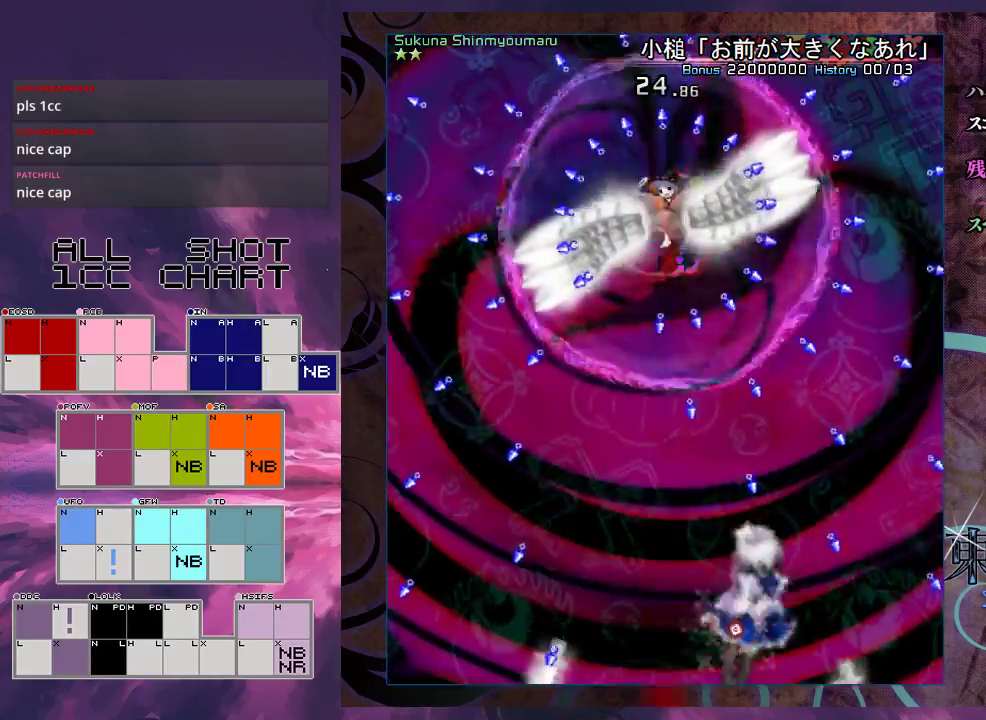
{"dt_ms": 500, "buttons": ["L1"], "left_stick": "left", "events": [[133, "left_stick", "down-right"], [200, "L1", "down"], [233, "left_stick", "down"], [433, "left_stick", "left"]]}
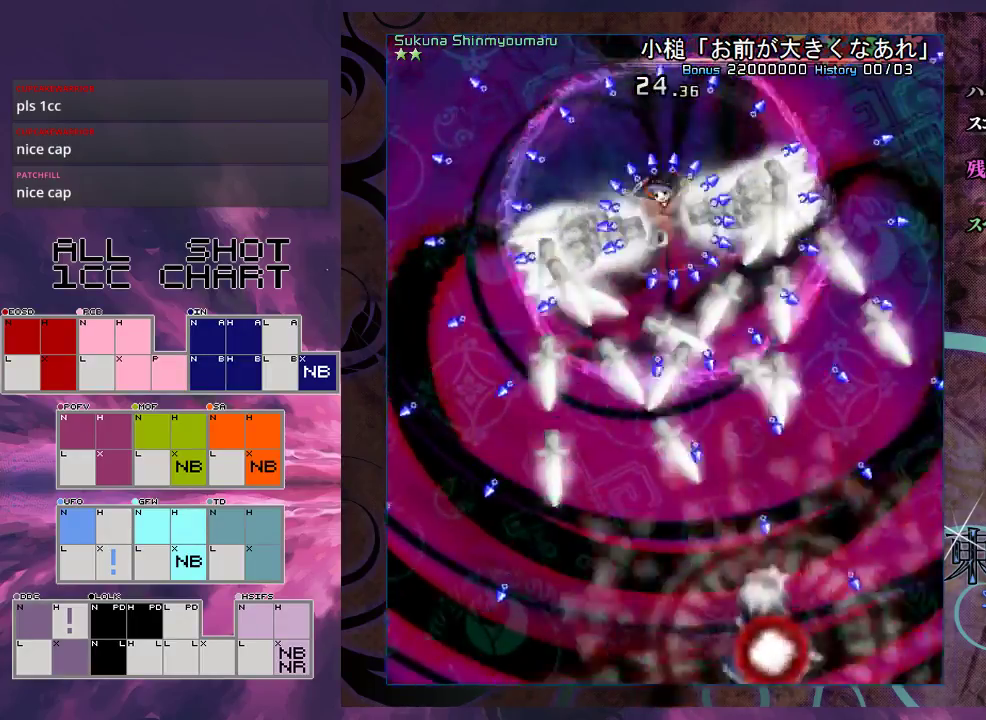
{"dt_ms": 600, "buttons": ["L1"], "left_stick": "left", "events": [[67, "left_stick", "down-left"], [167, "left_stick", "left"], [467, "left_stick", "center"], [533, "left_stick", "left"]]}
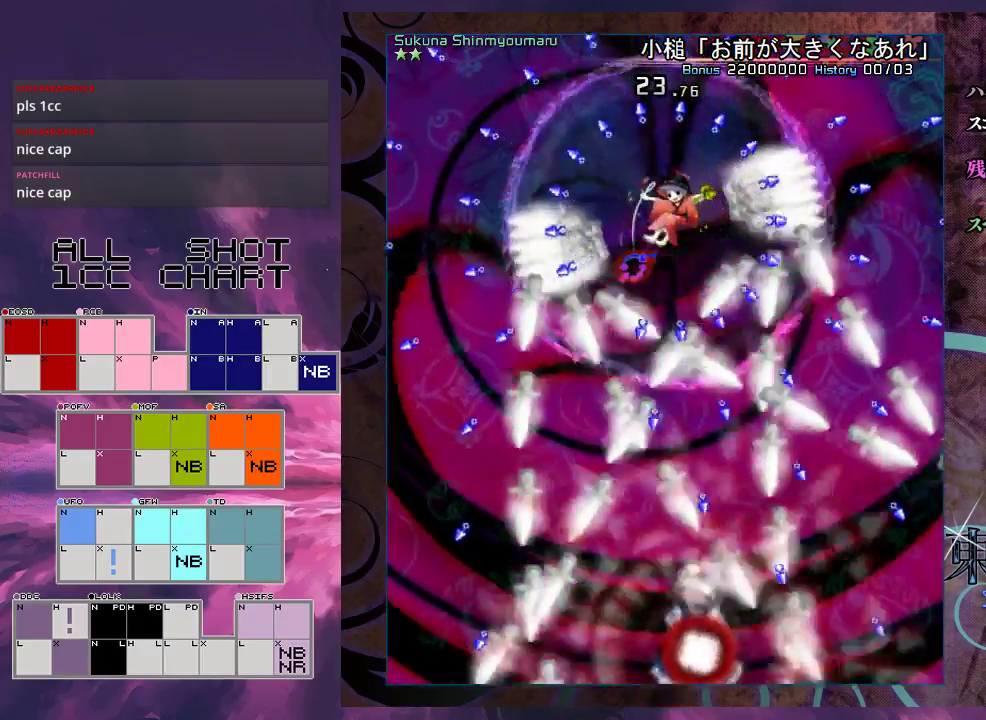
{"dt_ms": 500, "buttons": ["L1"], "left_stick": "center", "events": [[33, "left_stick", "center"], [100, "left_stick", "left"], [200, "left_stick", "center"], [267, "left_stick", "left"], [333, "left_stick", "center"], [433, "left_stick", "left"], [500, "left_stick", "center"]]}